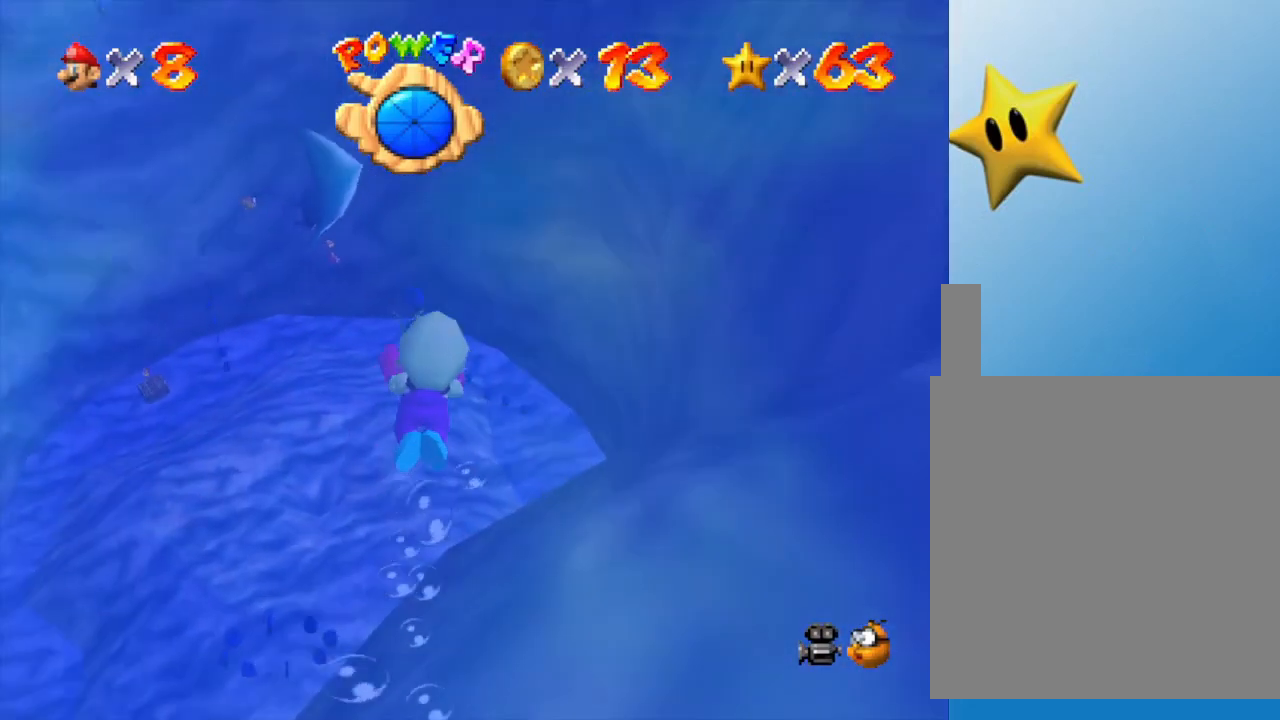
Gameplay with a controller (Nintendo layout); each line is a JSON object with the inputs held at the frame after it. "events" lists button and stick changes between this image and that frame as [ms after this image, input, new state], when the widget could be followed in between. Not read: L3 R3.
{"buttons": [], "left_stick": "up-left", "events": [[200, "left_stick", "up"], [267, "A", "down"], [367, "left_stick", "up-left"], [483, "A", "up"]]}
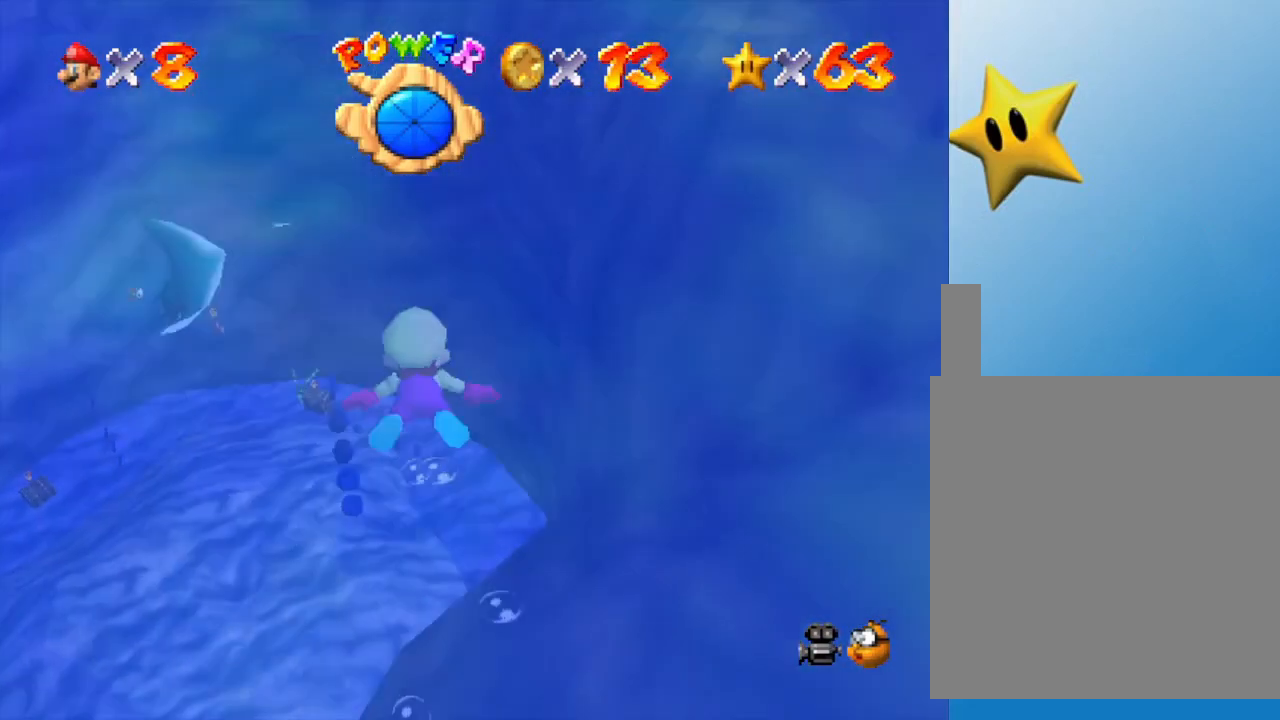
{"buttons": ["A"], "left_stick": "up-left", "events": [[467, "A", "down"]]}
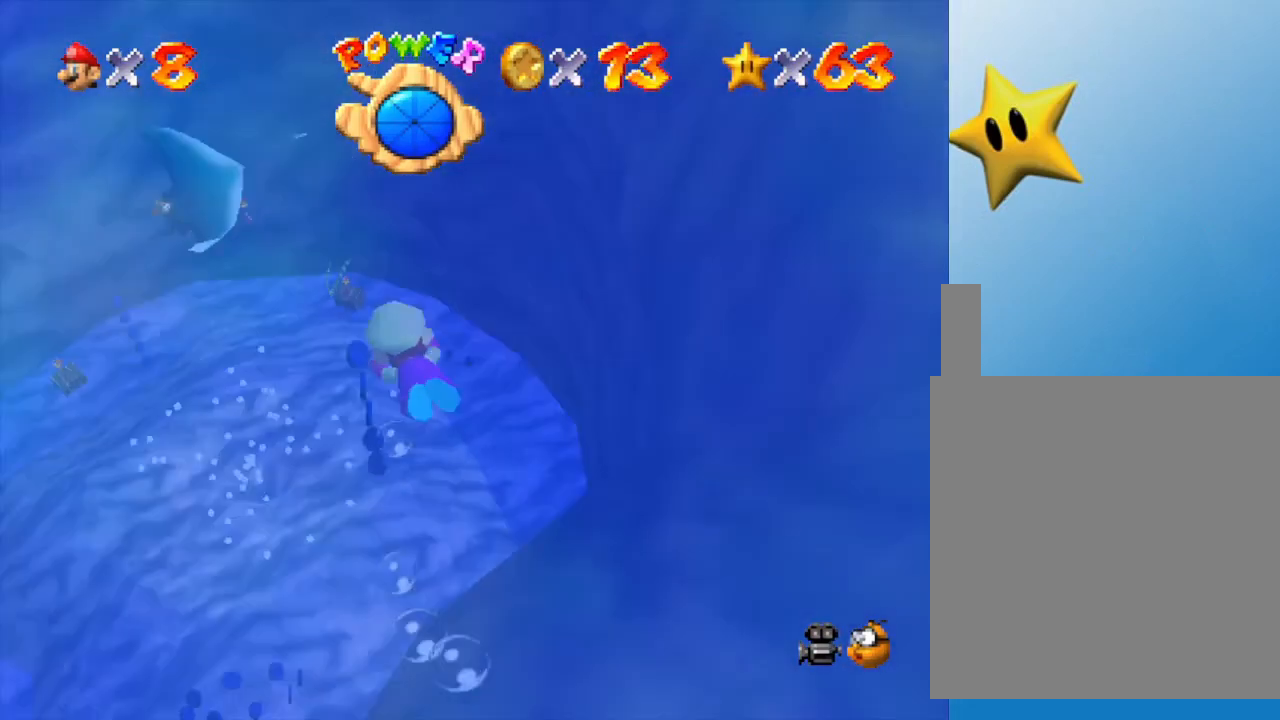
{"buttons": [], "left_stick": "up", "events": [[67, "left_stick", "up"], [183, "A", "up"]]}
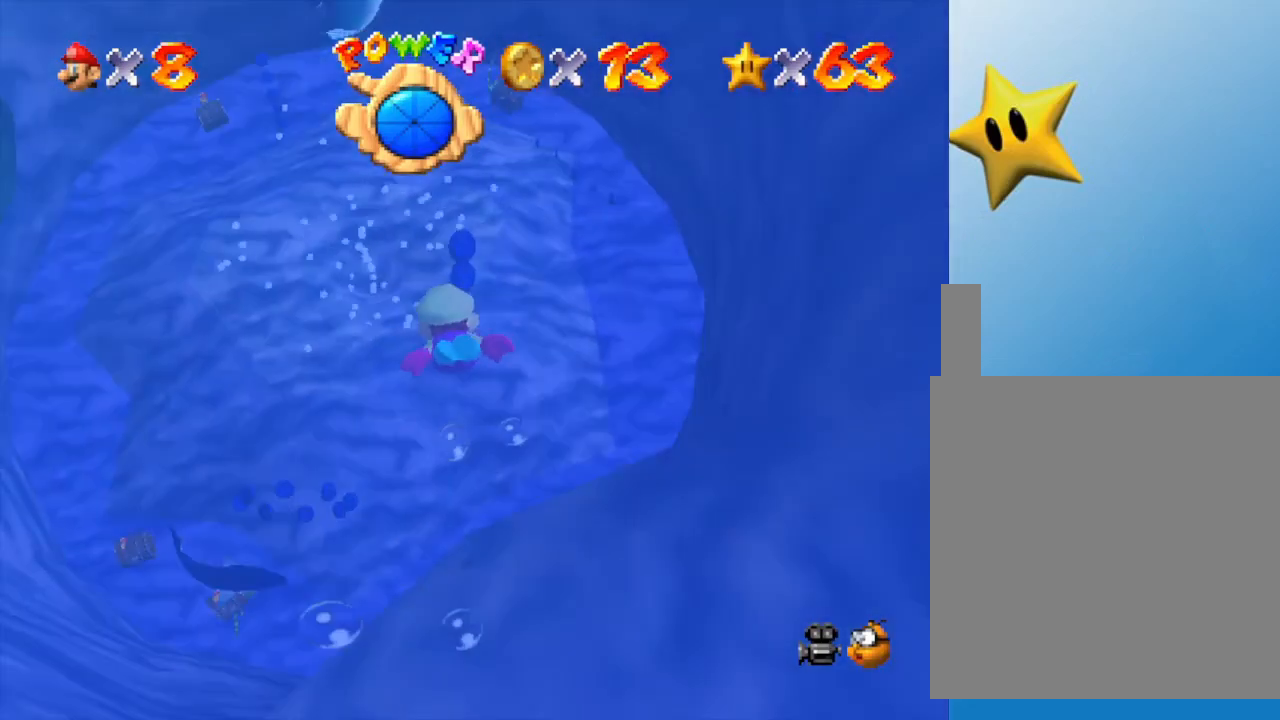
{"buttons": ["A"], "left_stick": "up", "events": [[417, "A", "down"]]}
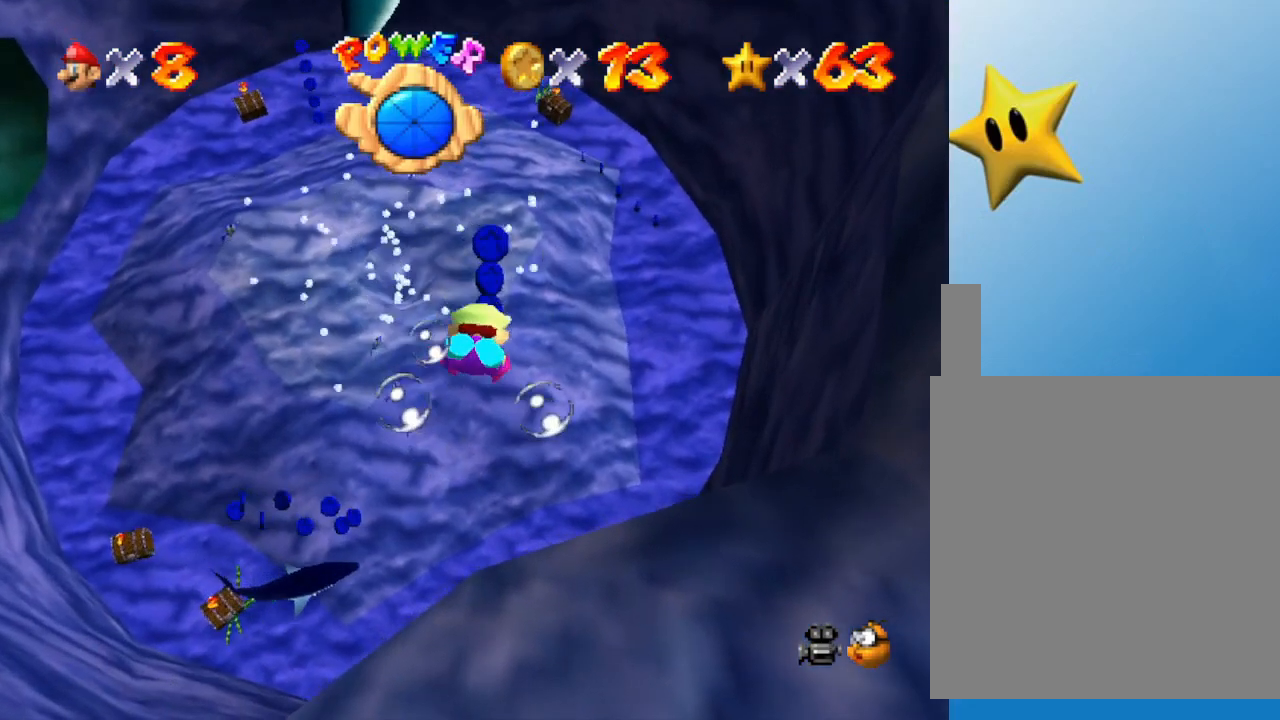
{"buttons": [], "left_stick": "down", "events": [[117, "A", "up"], [133, "left_stick", "center"], [267, "left_stick", "down"]]}
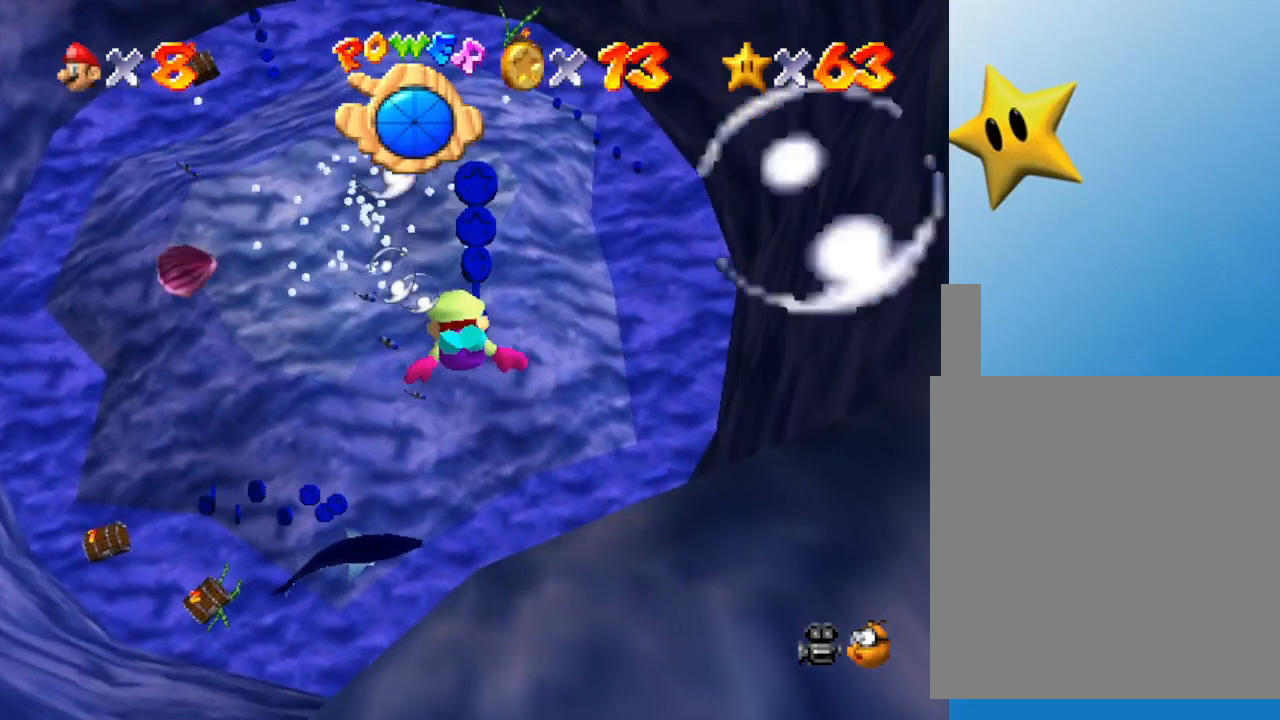
{"buttons": [], "left_stick": "down", "events": [[217, "left_stick", "center"], [317, "left_stick", "right"], [467, "left_stick", "down"]]}
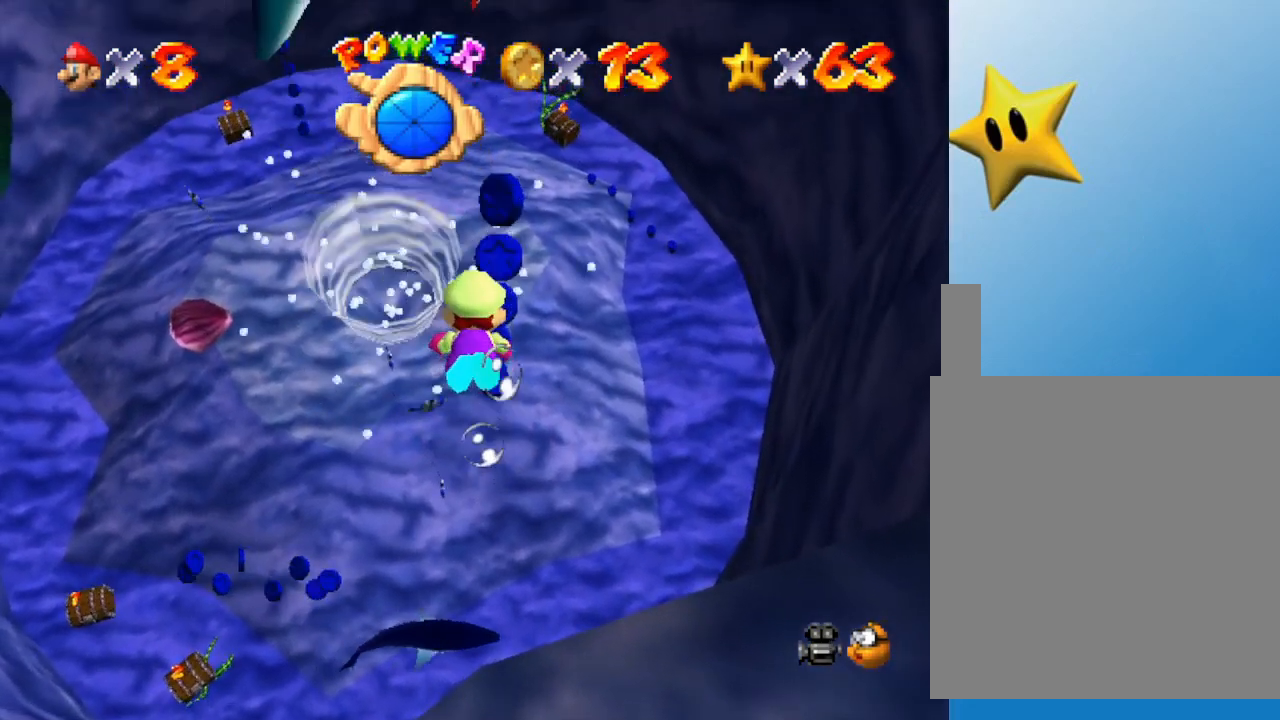
{"buttons": [], "left_stick": "down-right", "events": [[33, "A", "down"], [150, "left_stick", "center"], [183, "A", "up"], [383, "left_stick", "down-right"]]}
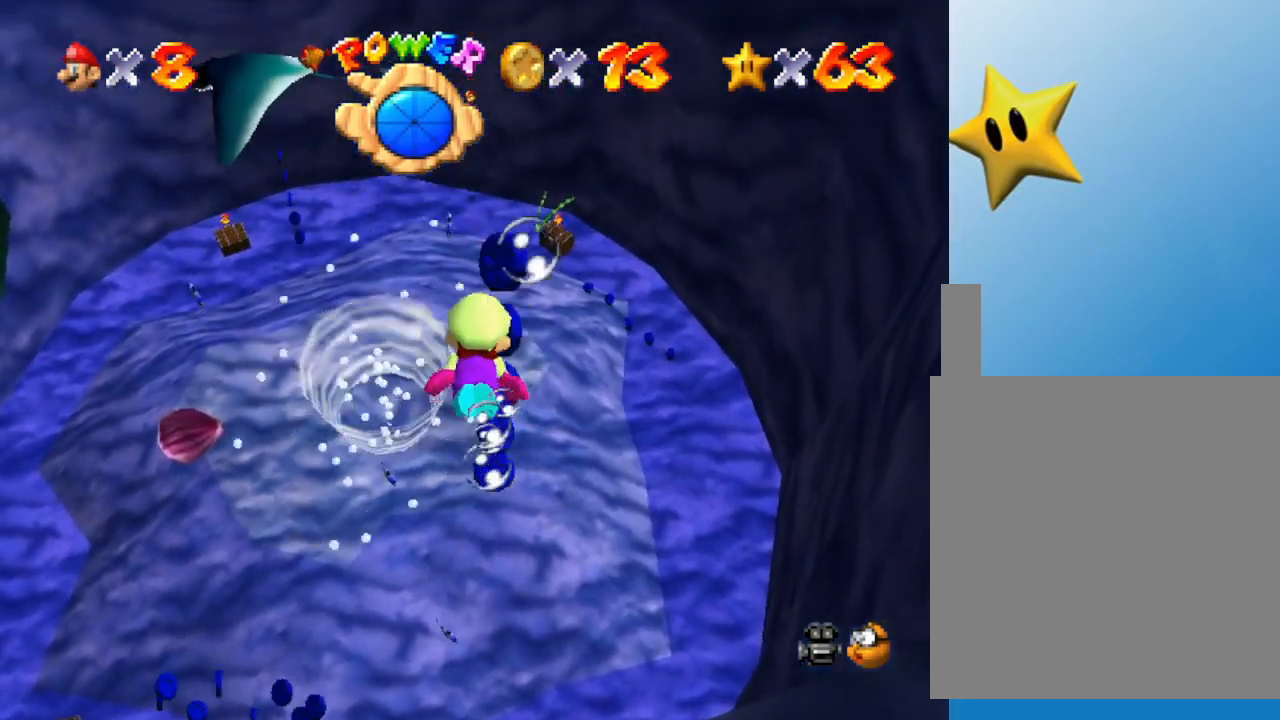
{"buttons": [], "left_stick": "up", "events": [[133, "left_stick", "up-right"], [300, "left_stick", "up"]]}
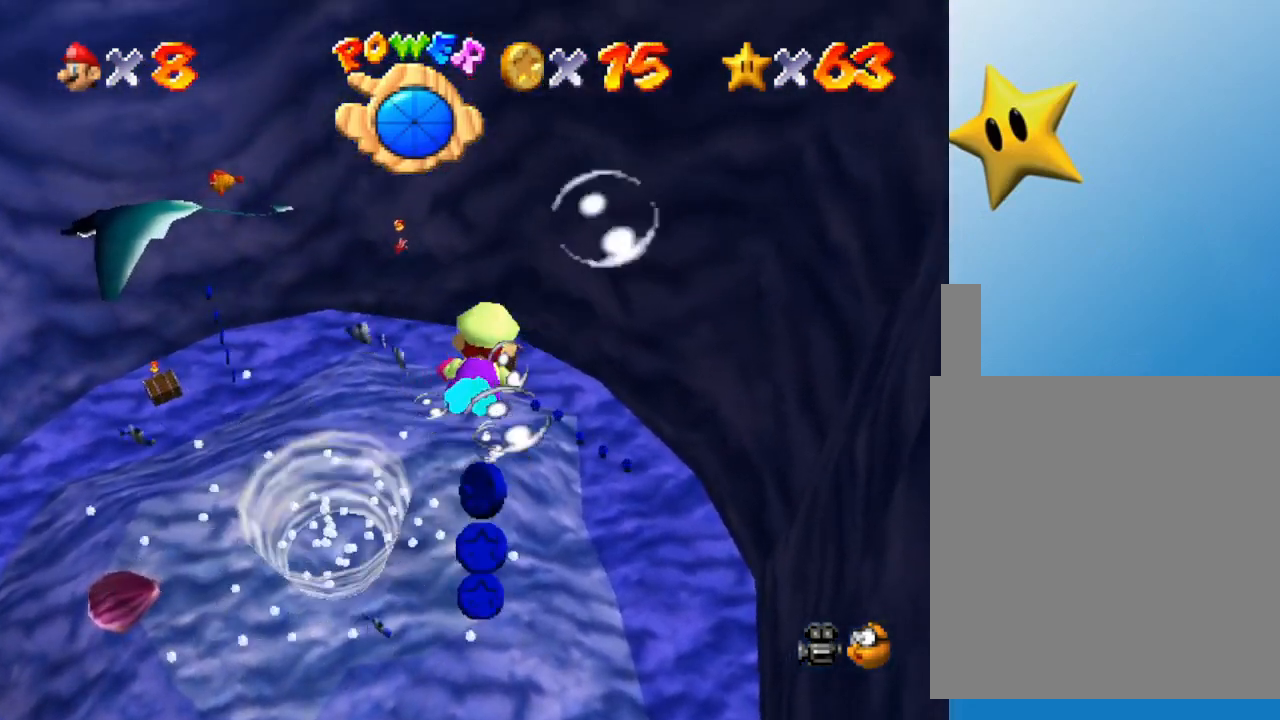
{"buttons": [], "left_stick": "up-right", "events": [[117, "left_stick", "up-right"]]}
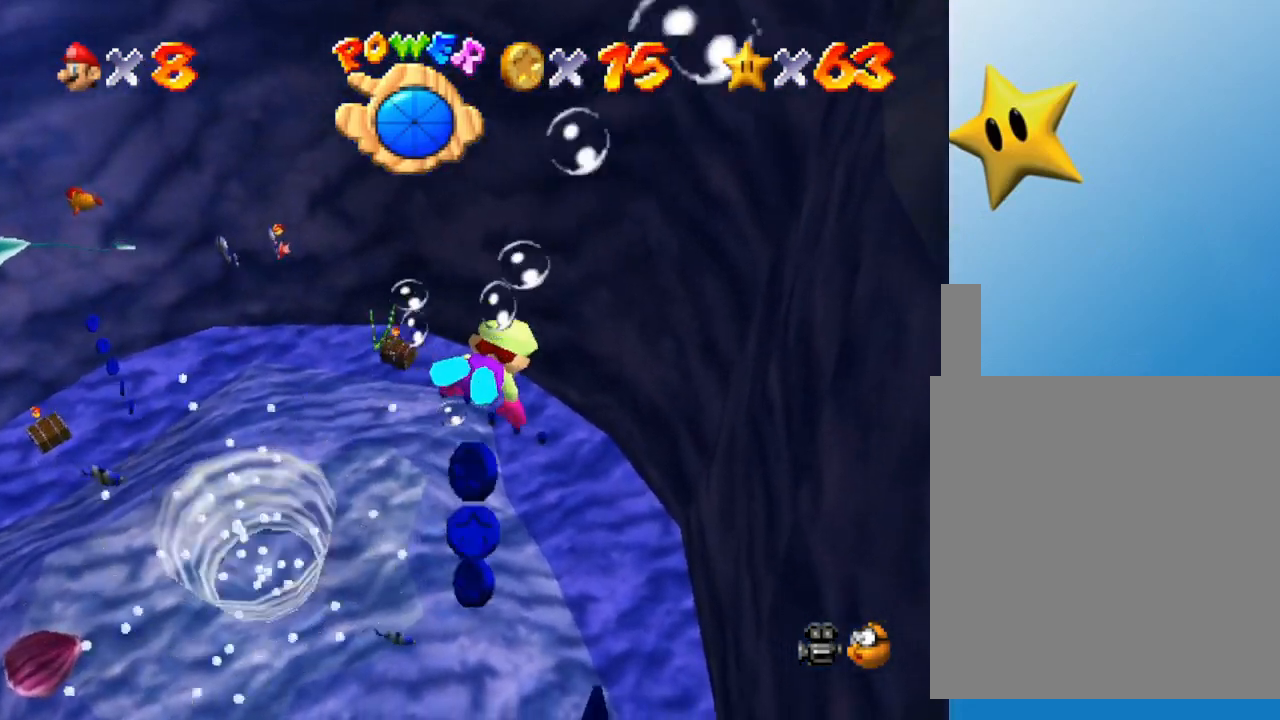
{"buttons": ["A"], "left_stick": "up", "events": [[250, "left_stick", "up"], [367, "A", "down"]]}
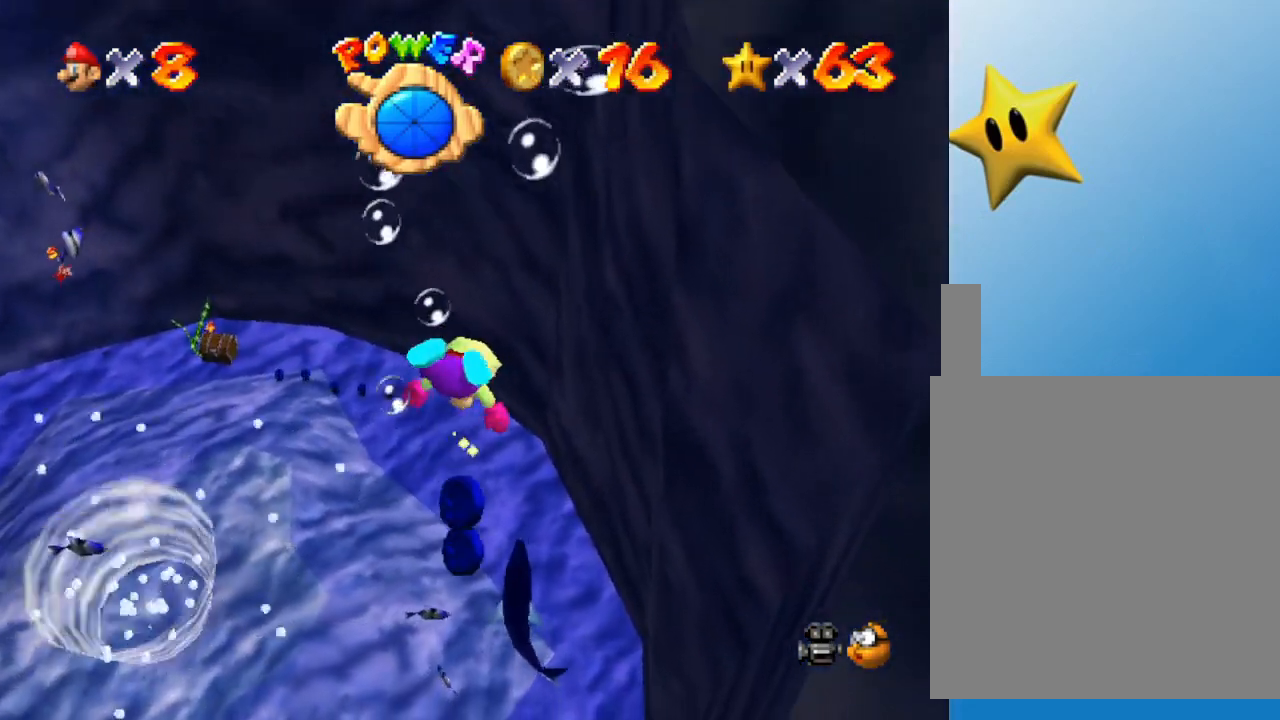
{"buttons": [], "left_stick": "up-right", "events": [[17, "A", "up"], [333, "left_stick", "up-right"]]}
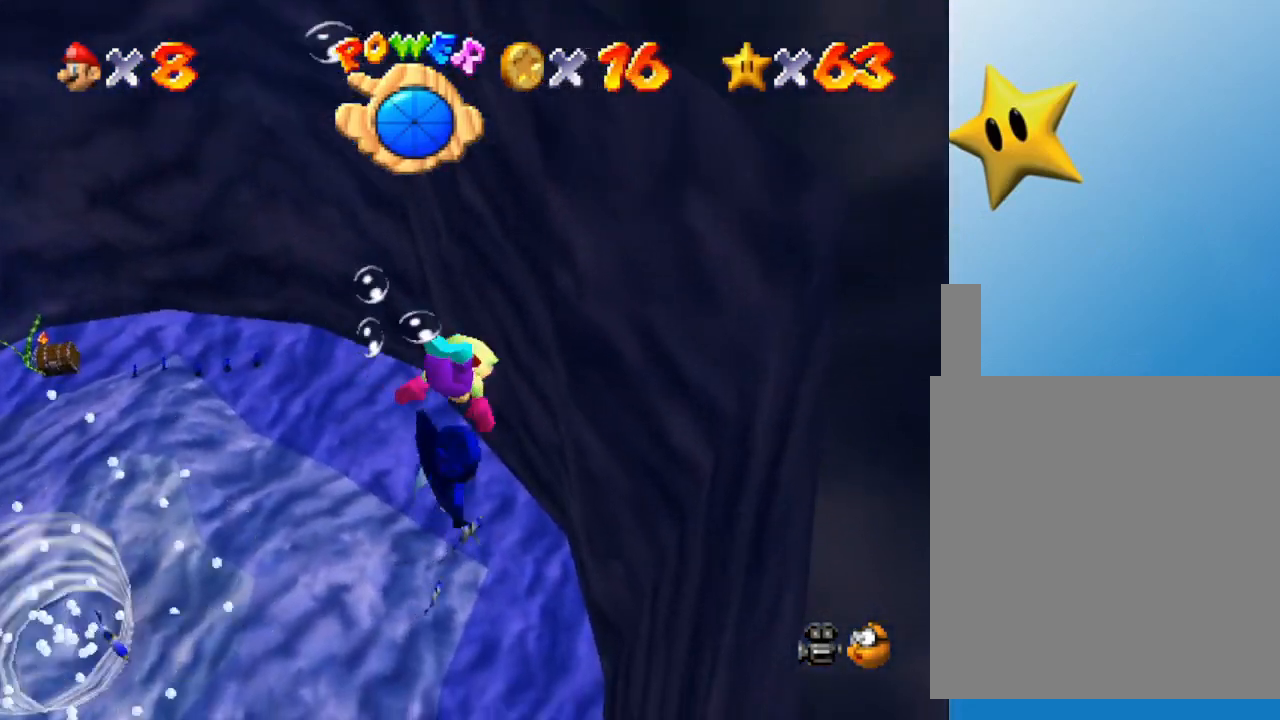
{"buttons": [], "left_stick": "up", "events": [[250, "A", "down"], [350, "left_stick", "up"], [467, "A", "up"]]}
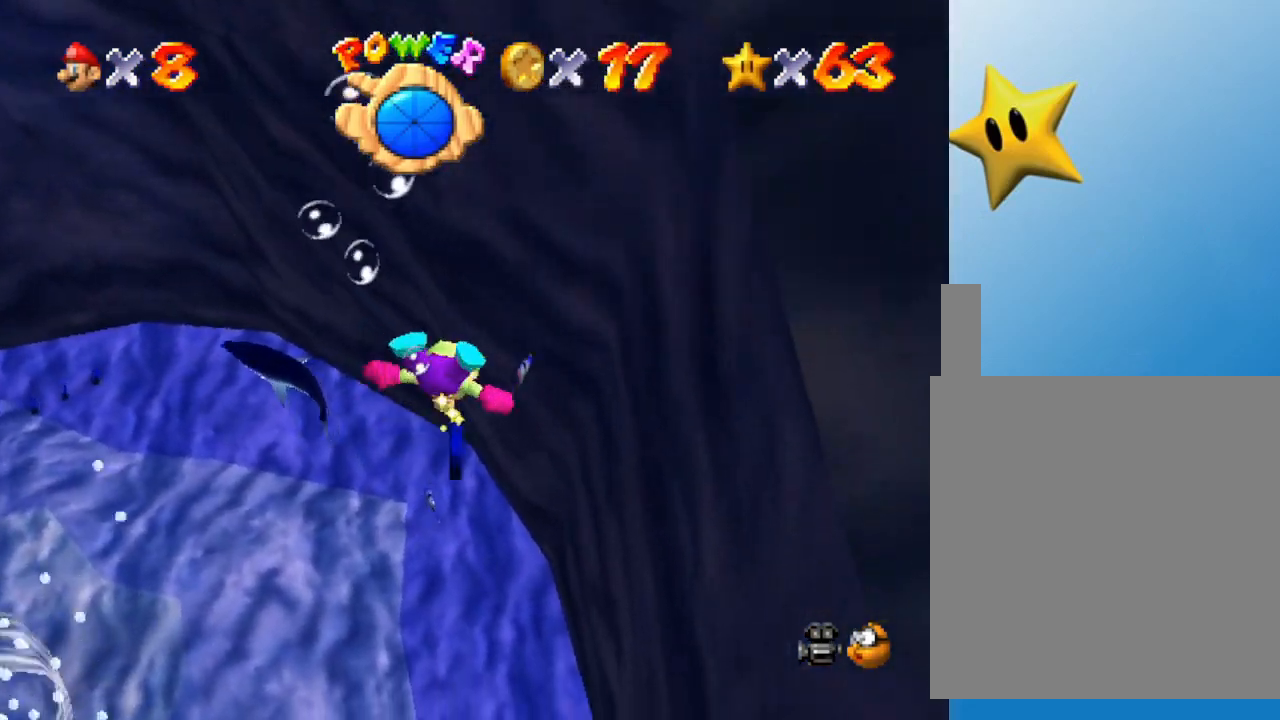
{"buttons": ["A"], "left_stick": "up-right", "events": [[350, "left_stick", "up-right"], [467, "A", "down"]]}
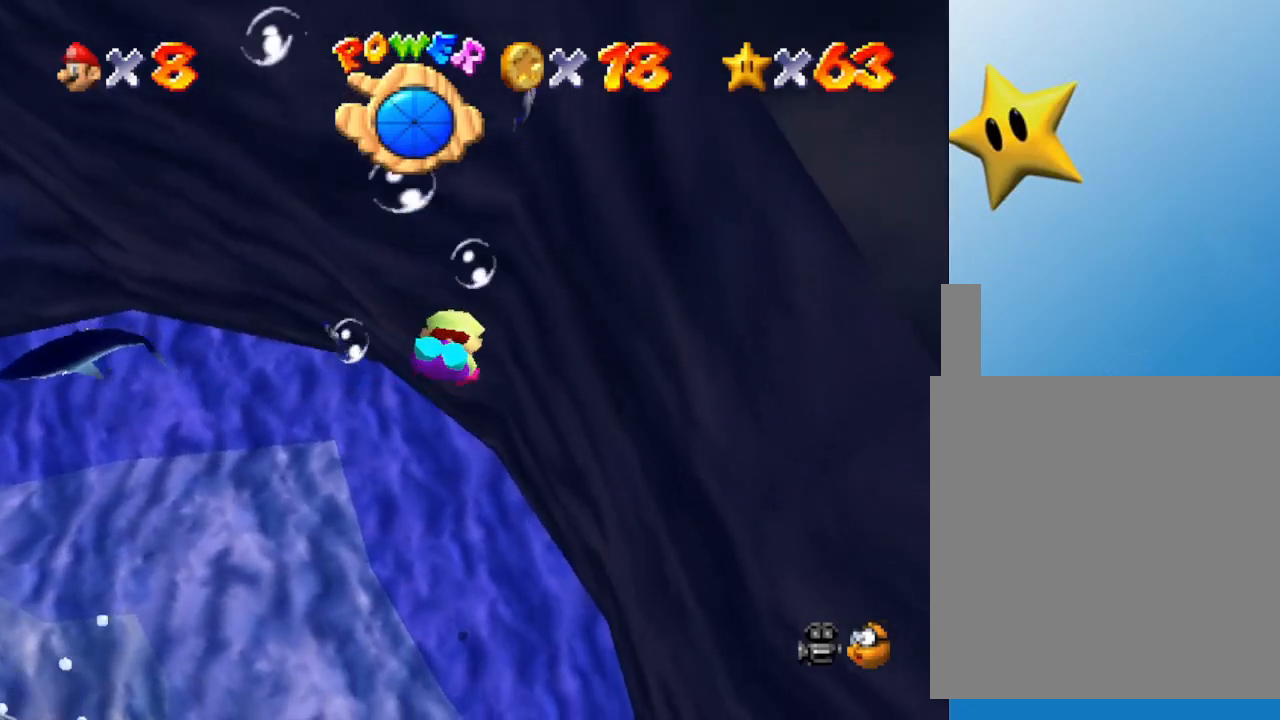
{"buttons": [], "left_stick": "up-right", "events": [[267, "A", "up"]]}
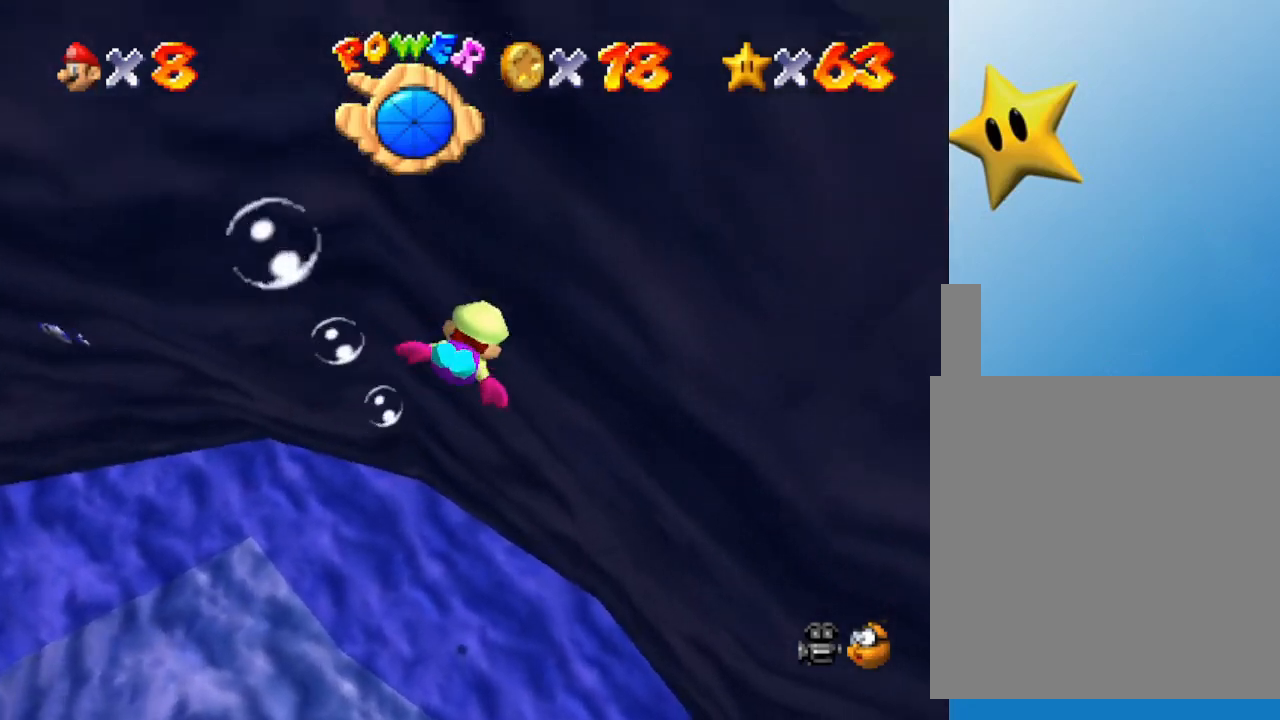
{"buttons": ["A"], "left_stick": "up-right", "events": [[333, "A", "down"]]}
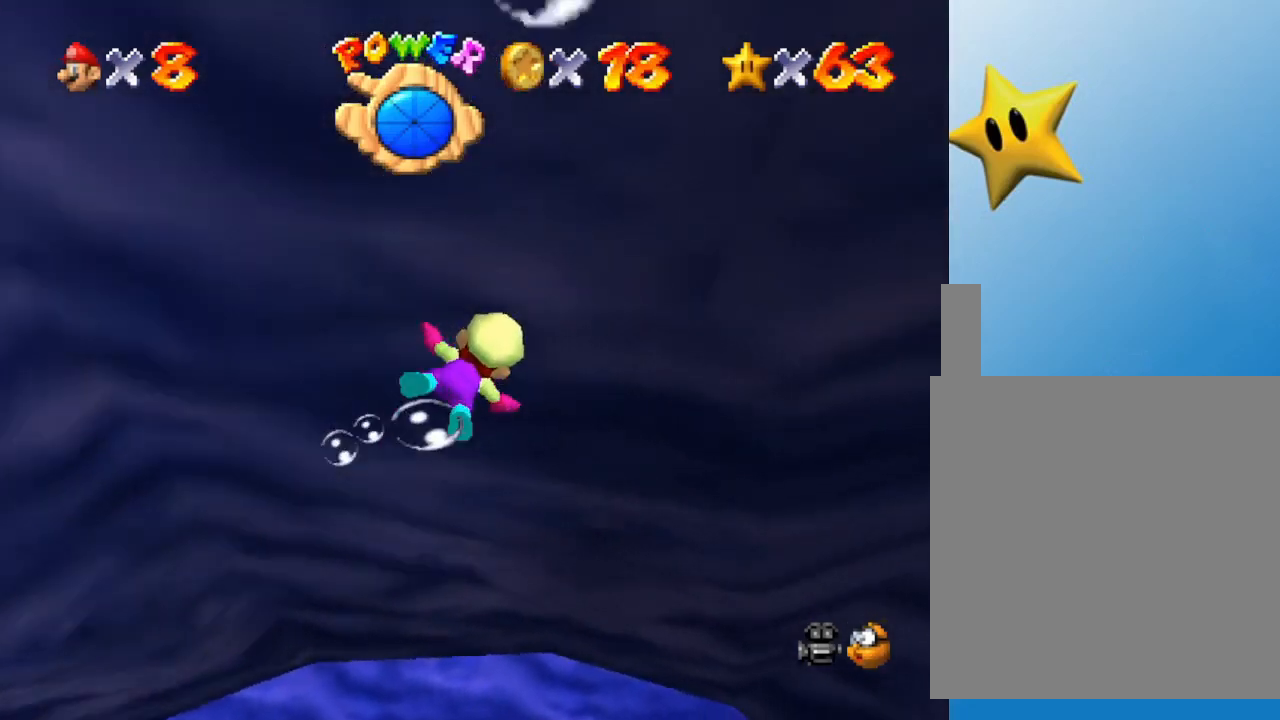
{"buttons": [], "left_stick": "up-right", "events": [[117, "A", "up"]]}
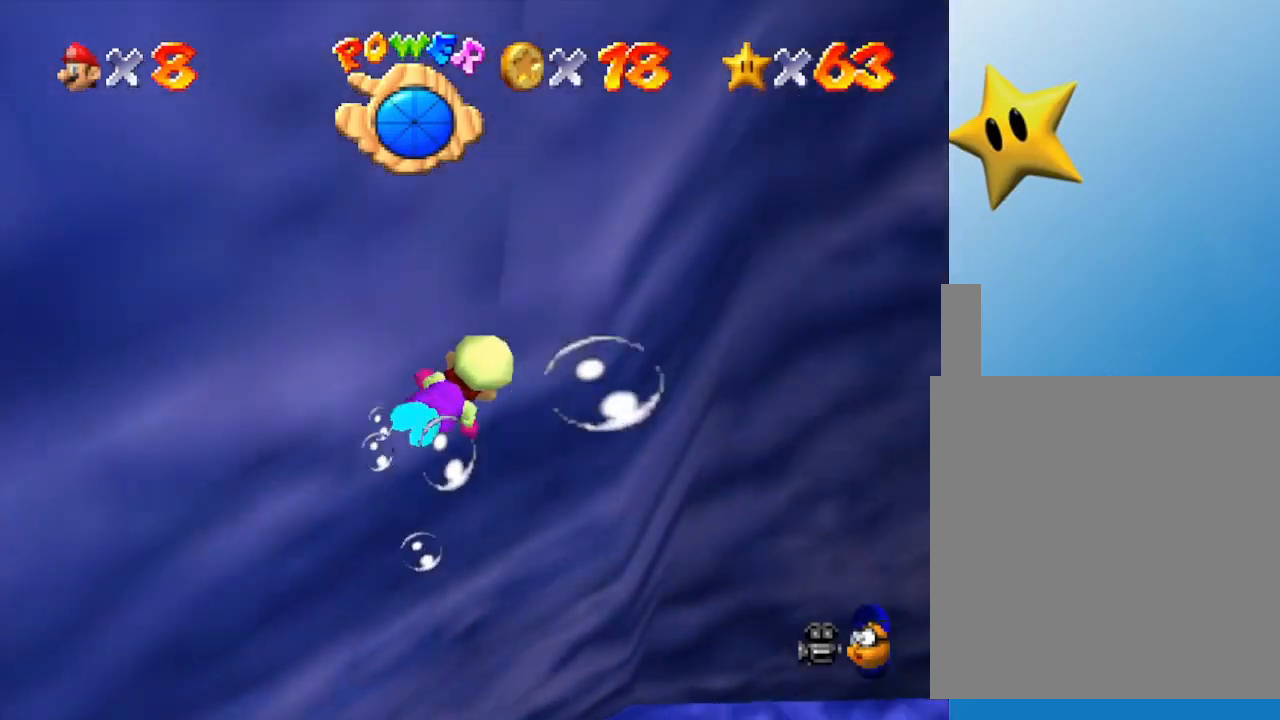
{"buttons": [], "left_stick": "right", "events": [[117, "A", "down"], [367, "A", "up"], [383, "left_stick", "right"]]}
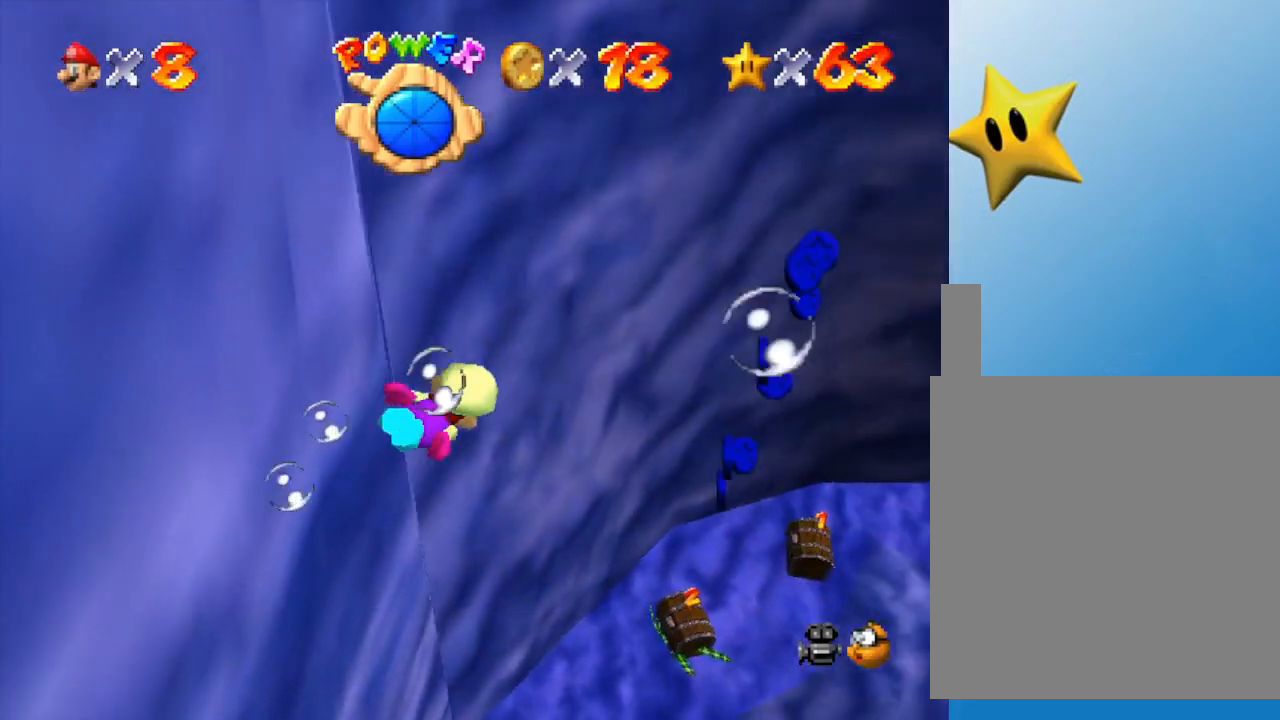
{"buttons": [], "left_stick": "up-left", "events": [[450, "left_stick", "up-left"]]}
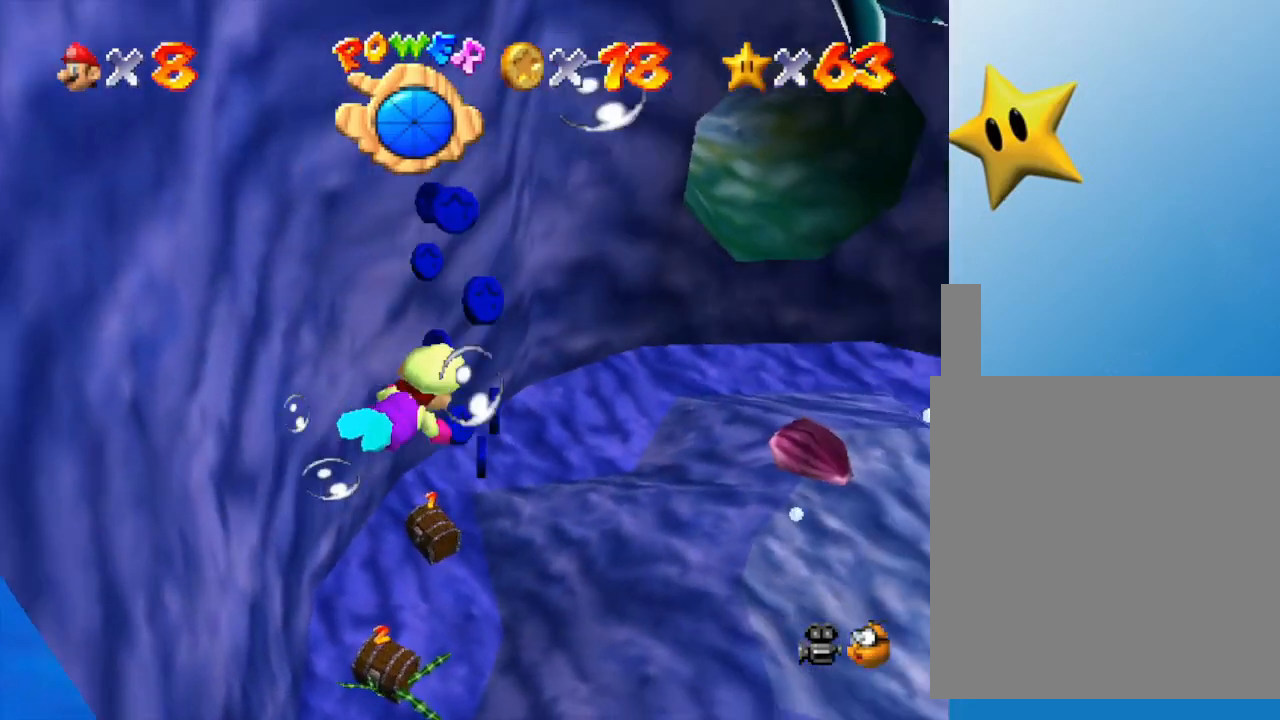
{"buttons": [], "left_stick": "down-left", "events": [[17, "left_stick", "left"], [167, "A", "down"], [383, "A", "up"], [383, "left_stick", "down-left"]]}
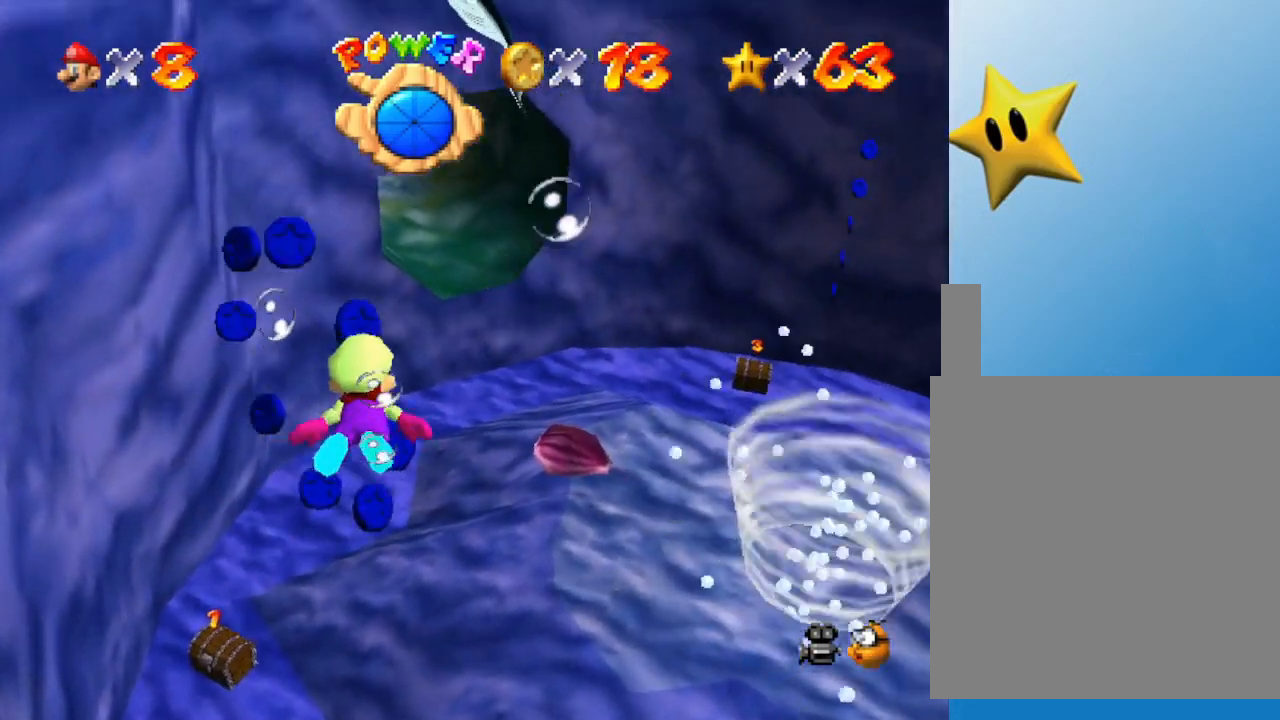
{"buttons": [], "left_stick": "up-left", "events": [[200, "left_stick", "left"], [433, "left_stick", "up-left"]]}
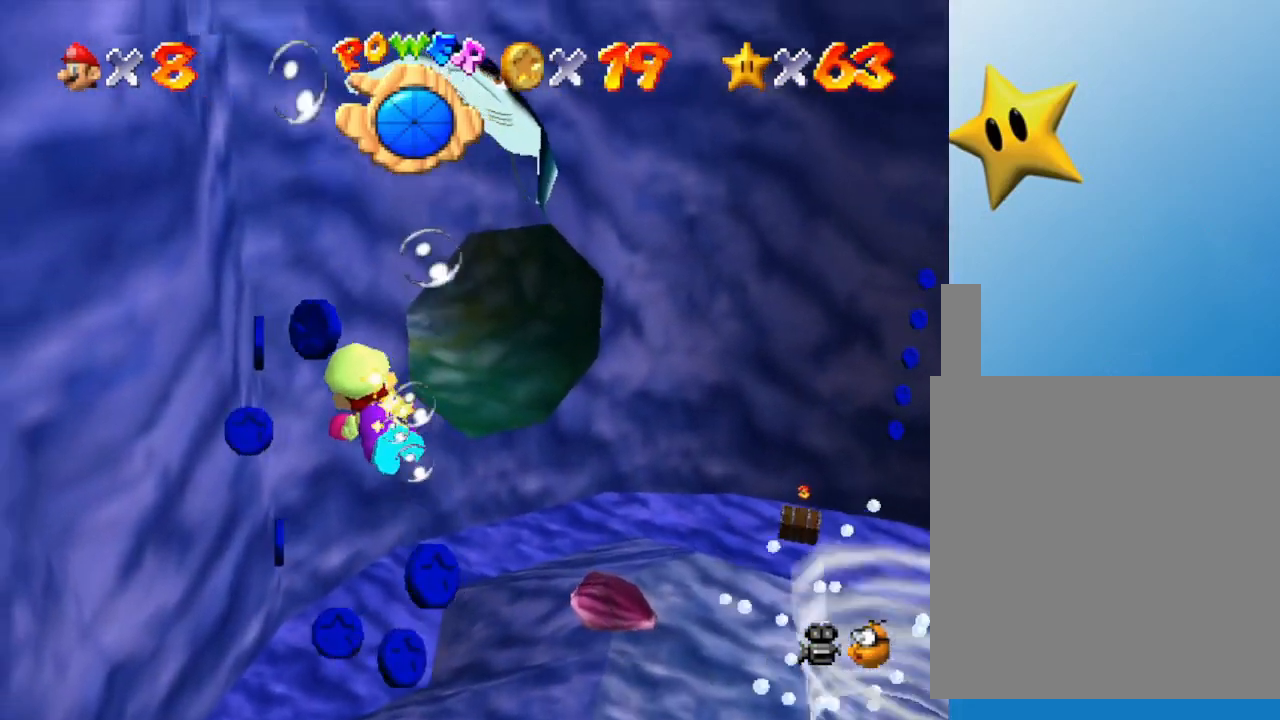
{"buttons": [], "left_stick": "up-left", "events": [[67, "left_stick", "up"], [200, "A", "down"], [200, "left_stick", "center"], [350, "A", "up"], [400, "left_stick", "left"], [500, "left_stick", "up-left"]]}
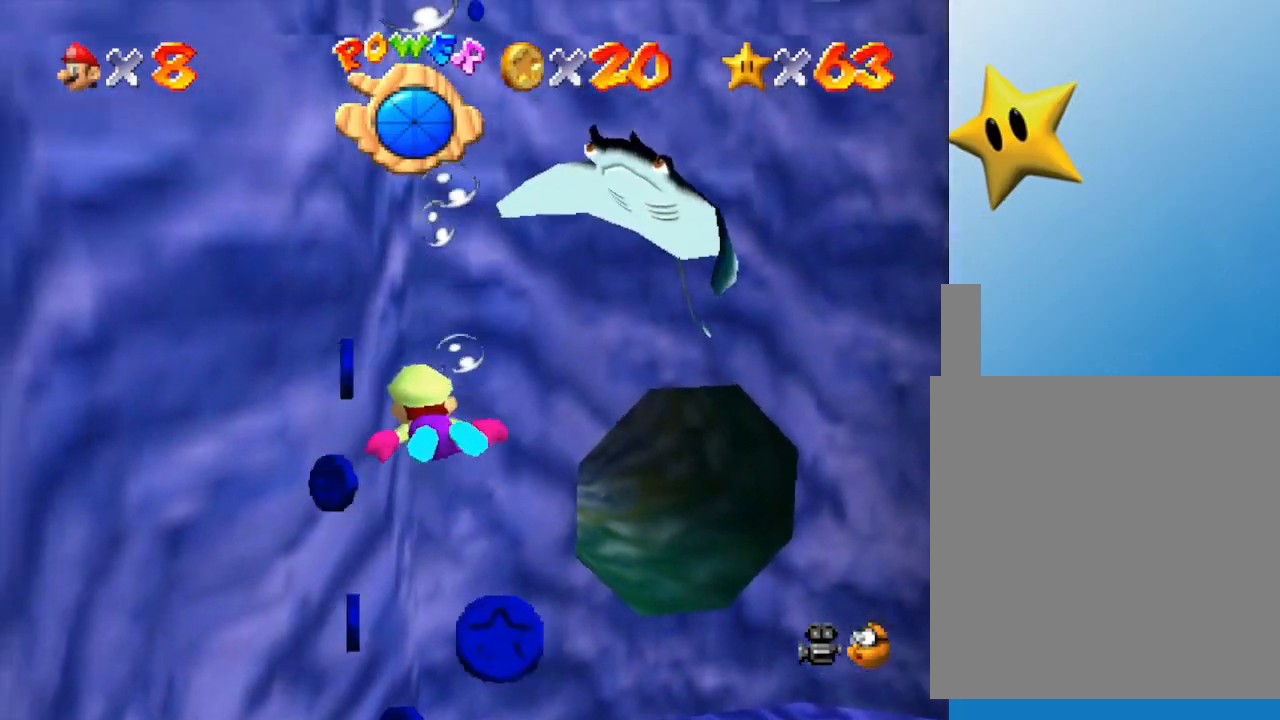
{"buttons": [], "left_stick": "left", "events": [[500, "left_stick", "left"]]}
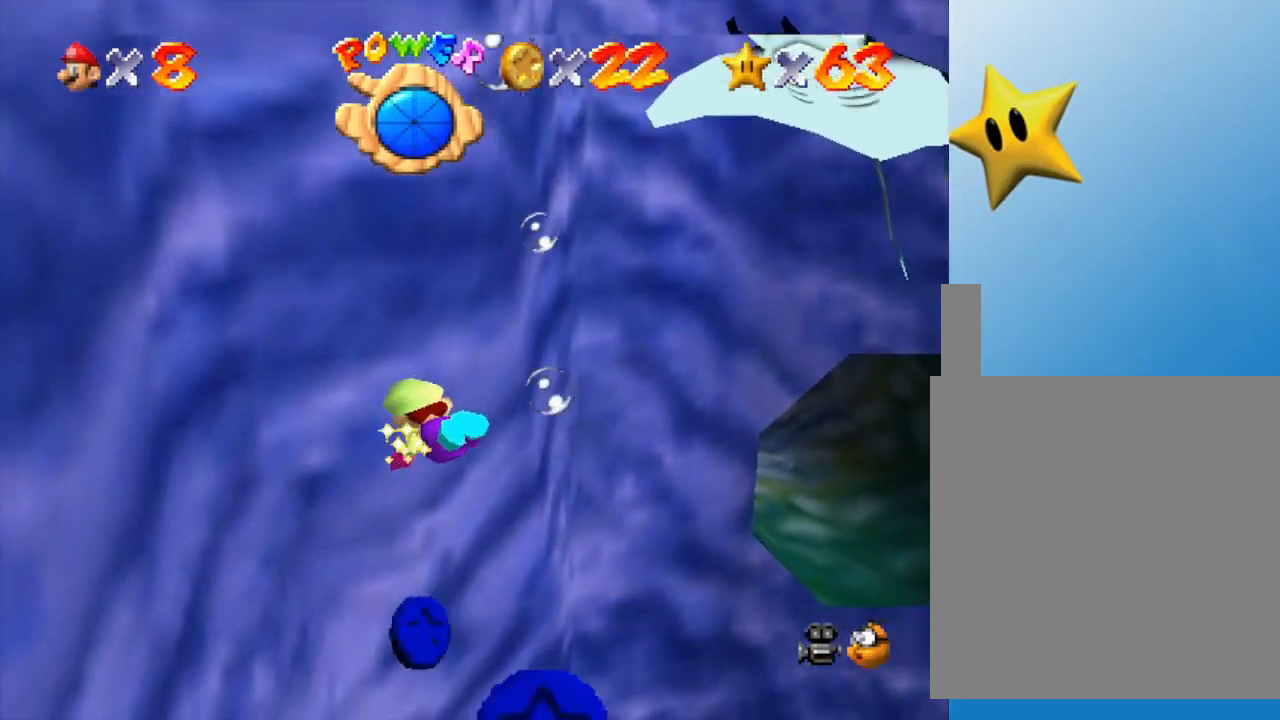
{"buttons": [], "left_stick": "left", "events": []}
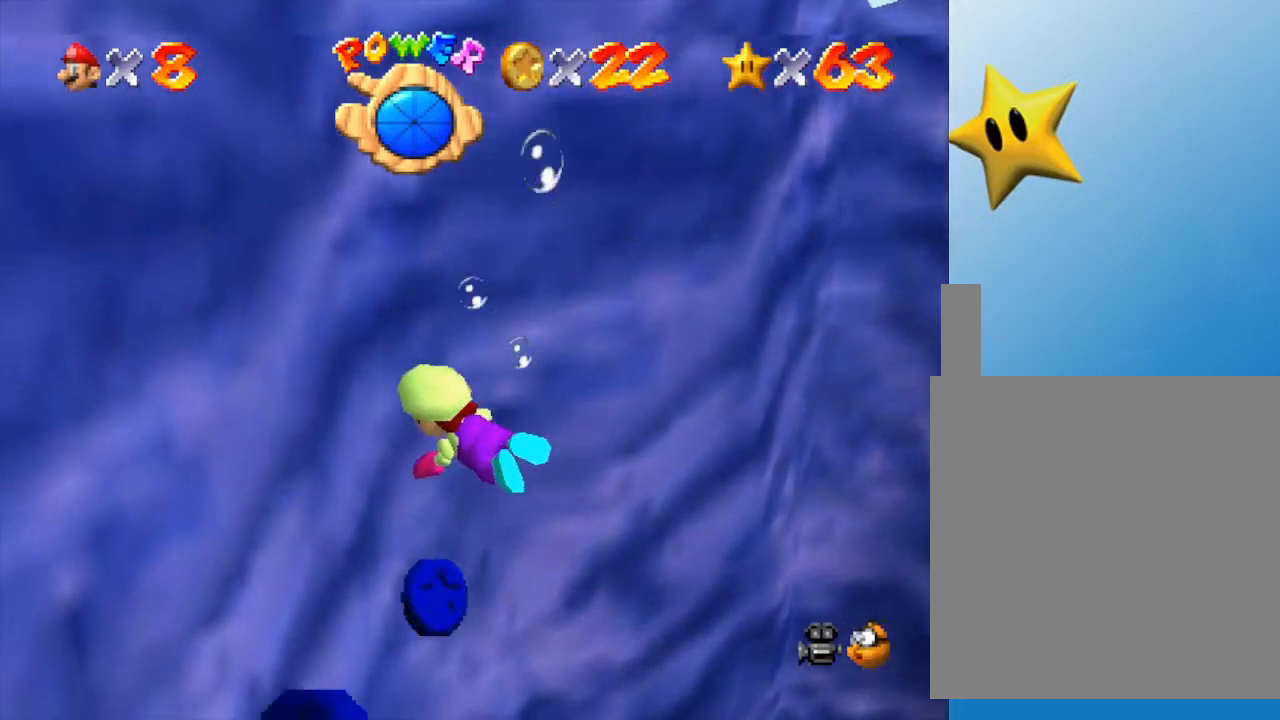
{"buttons": [], "left_stick": "left", "events": []}
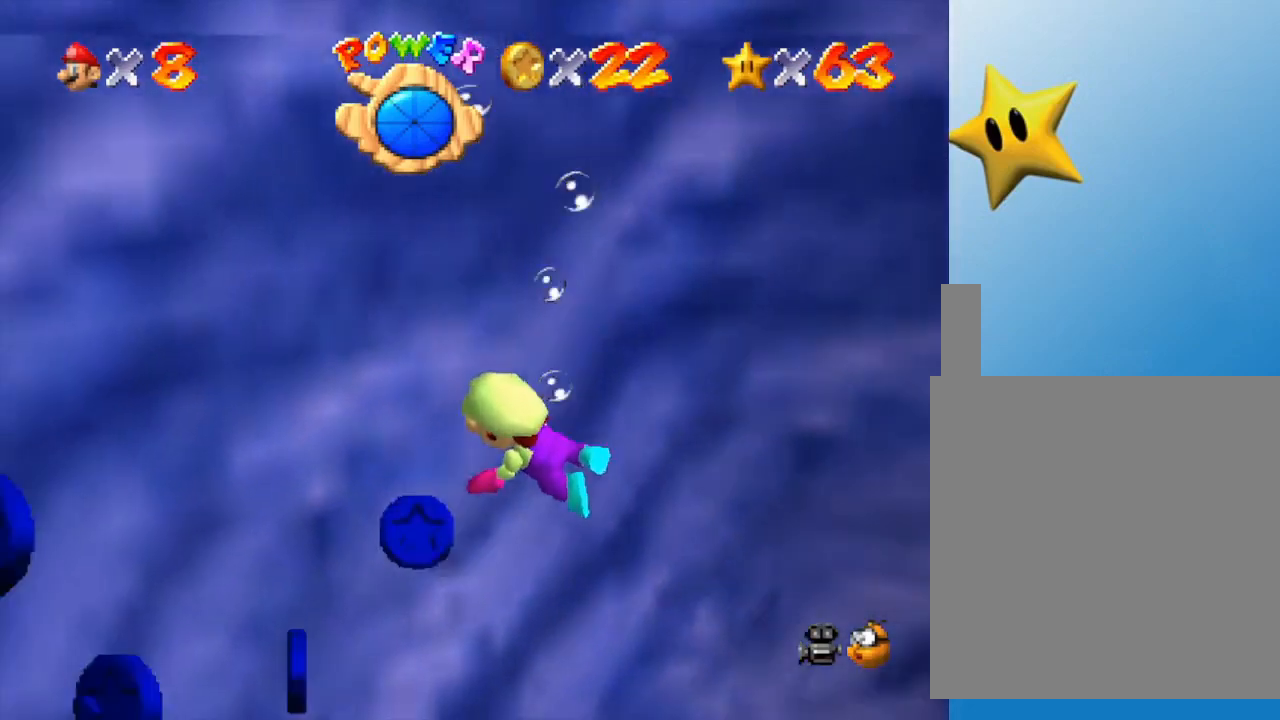
{"buttons": [], "left_stick": "center", "events": [[67, "A", "down"], [250, "A", "up"], [317, "left_stick", "center"]]}
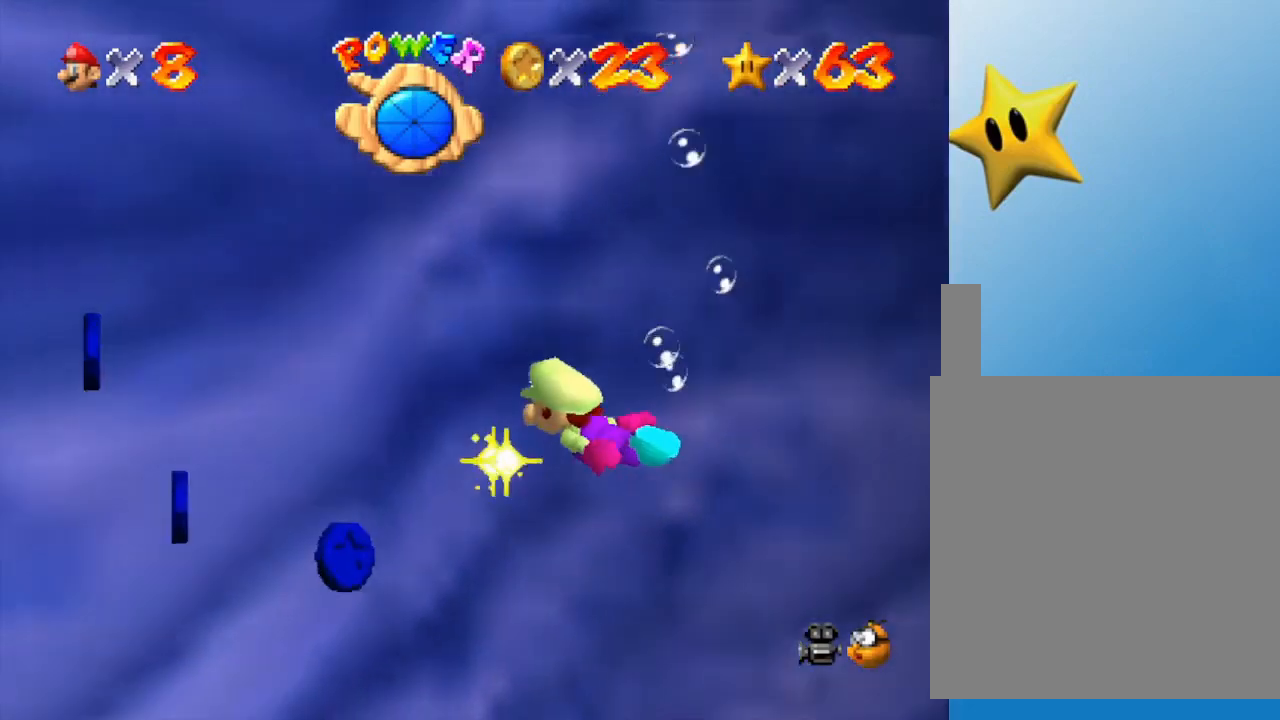
{"buttons": [], "left_stick": "left", "events": [[400, "left_stick", "up-left"], [450, "left_stick", "left"]]}
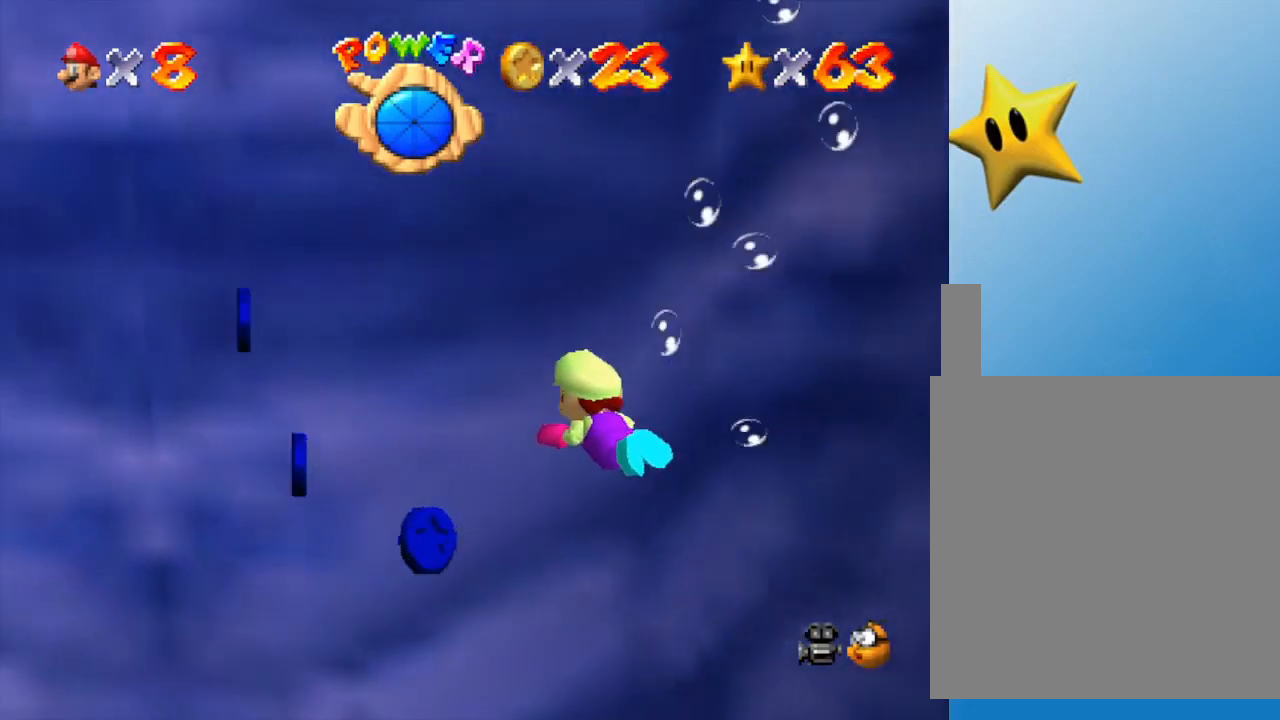
{"buttons": ["A"], "left_stick": "left", "events": [[417, "A", "down"]]}
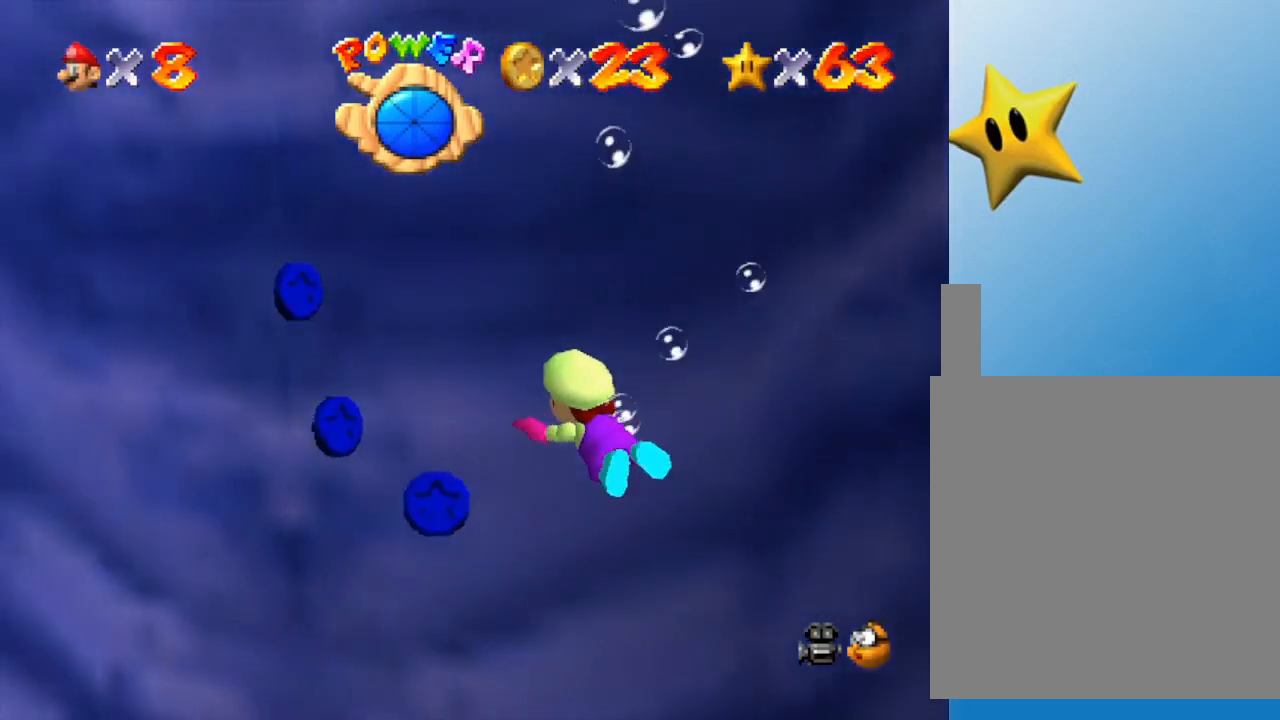
{"buttons": [], "left_stick": "left", "events": [[83, "A", "up"], [217, "left_stick", "center"], [467, "left_stick", "left"]]}
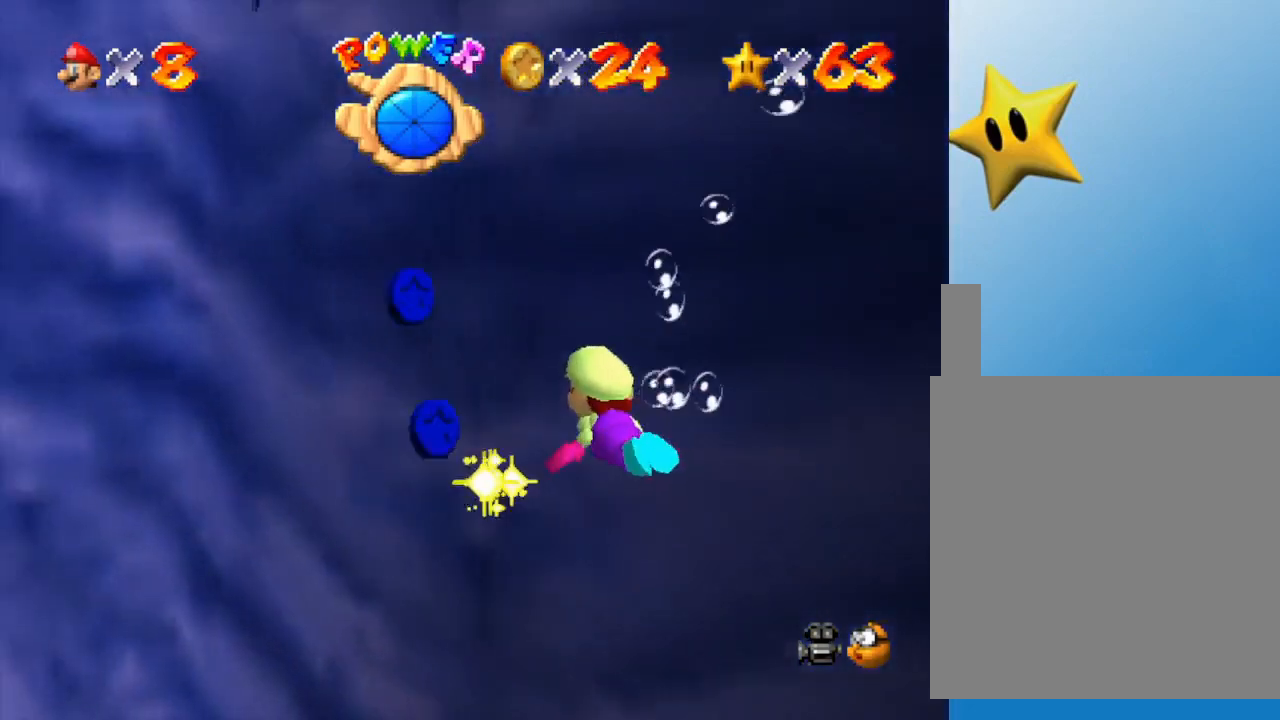
{"buttons": [], "left_stick": "down-left", "events": [[217, "left_stick", "up-left"], [383, "left_stick", "down-left"]]}
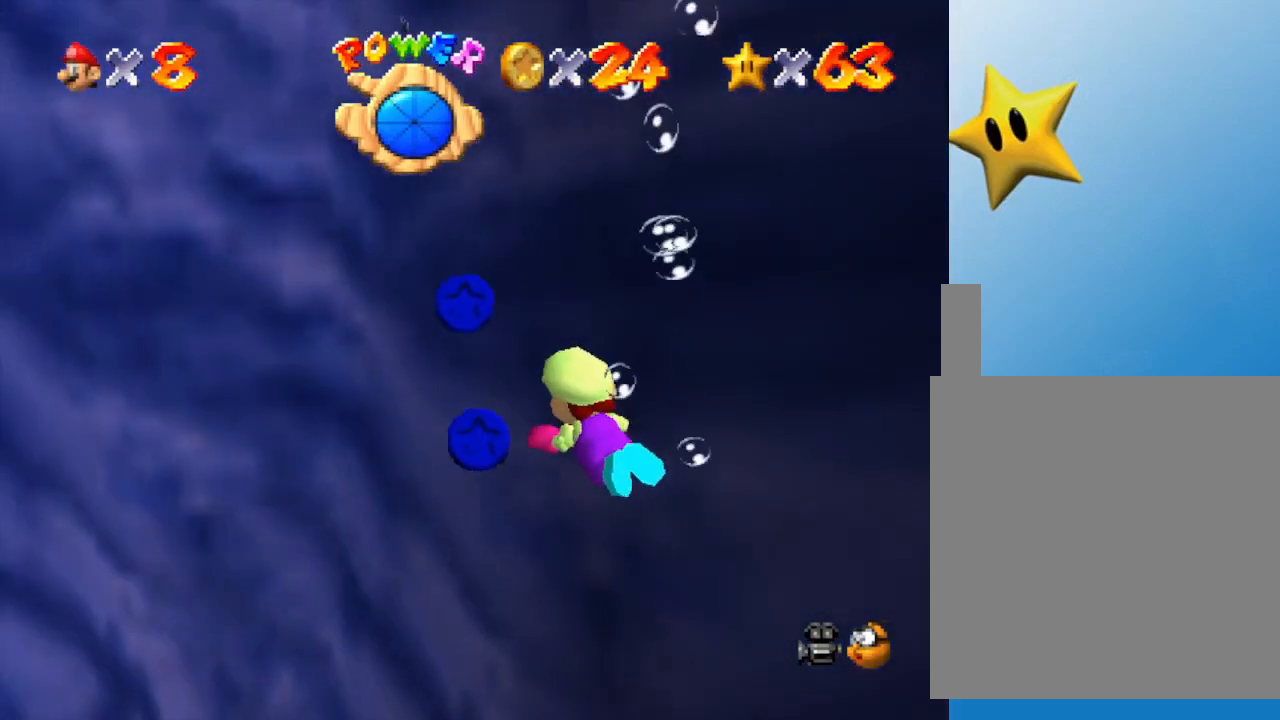
{"buttons": [], "left_stick": "left", "events": [[67, "A", "down"], [167, "left_stick", "center"], [217, "A", "up"], [367, "left_stick", "down-left"], [450, "left_stick", "left"]]}